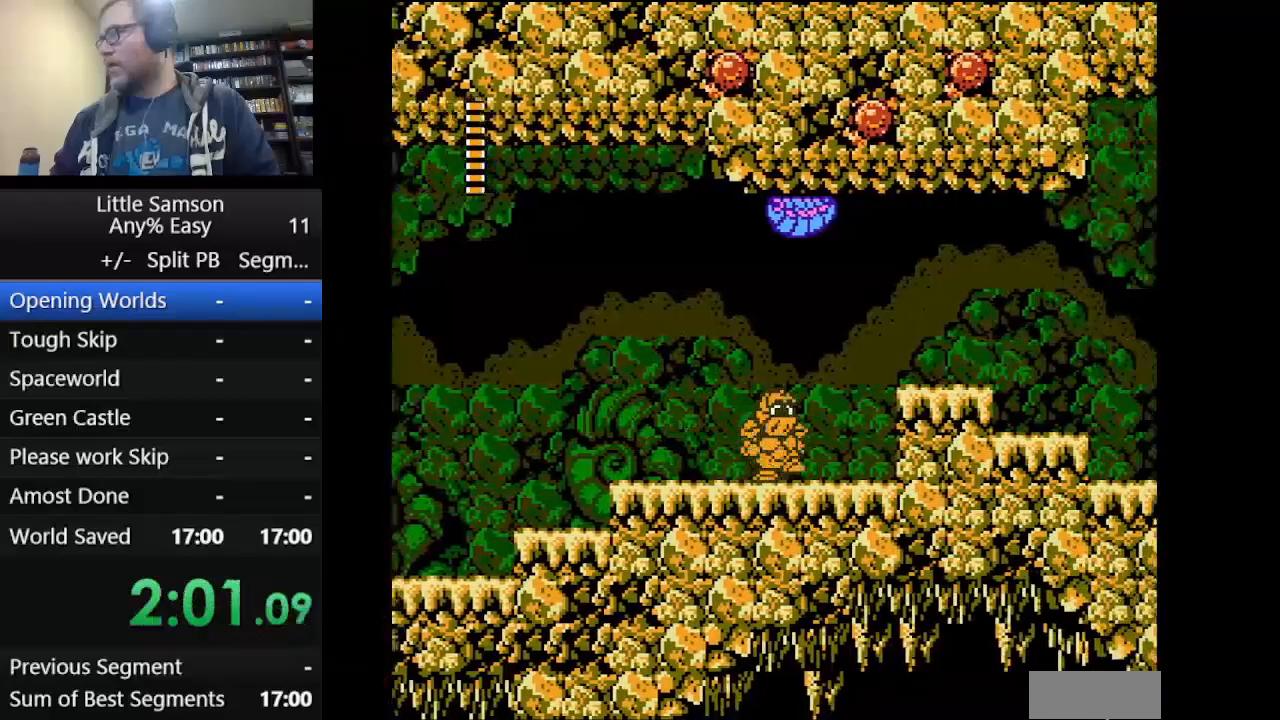
Gameplay with a controller (Nintendo layout); each line is a JSON object with the inputs held at the frame after it. "events" lists button and stick changes between this image and that frame as [ms after this image, input, new state], when the widget could be followed in between. Not read: L3 R3.
{"buttons": ["A", "DPAD_RIGHT"], "events": [[375, "A", "down"]]}
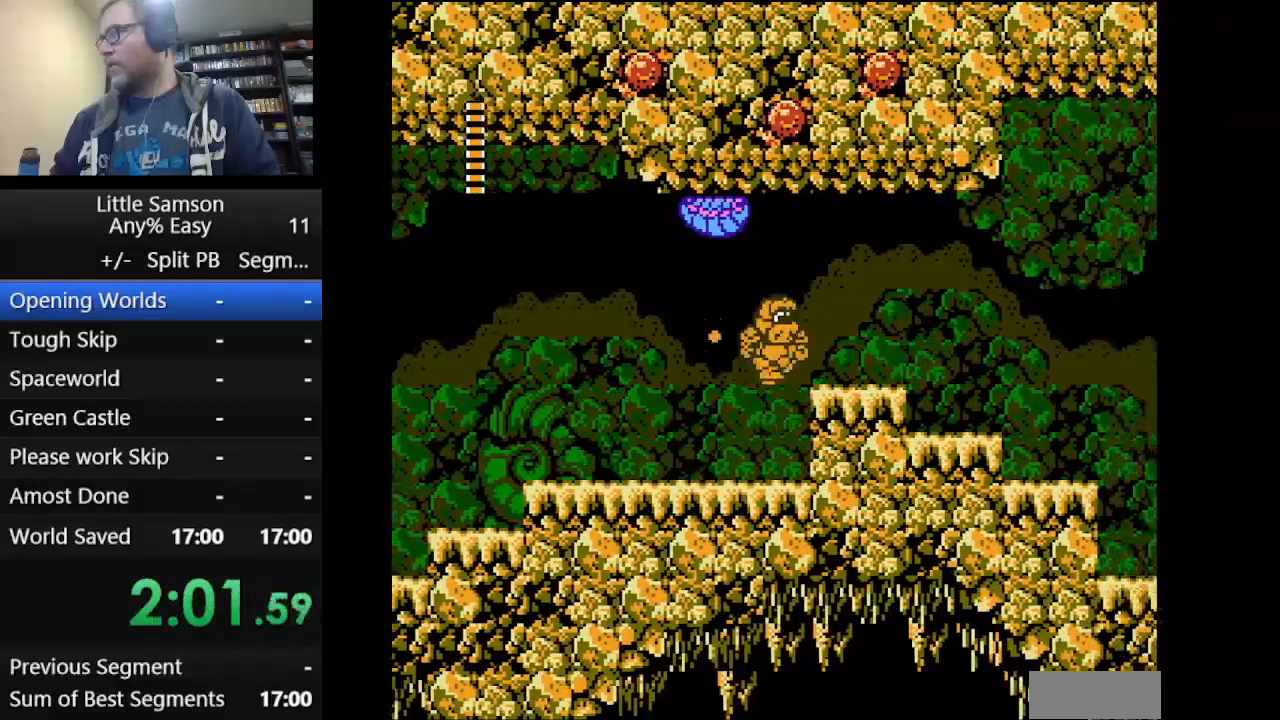
{"buttons": ["DPAD_RIGHT"], "events": [[208, "A", "up"]]}
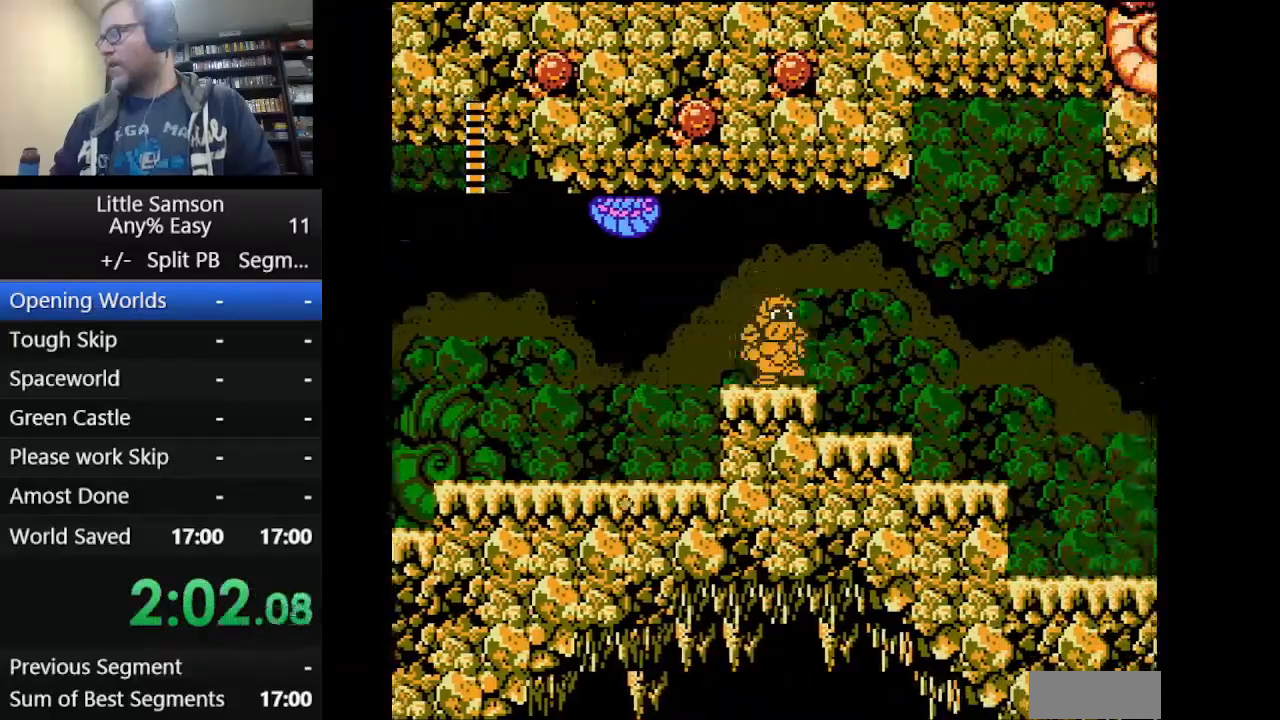
{"buttons": ["DPAD_RIGHT"], "events": []}
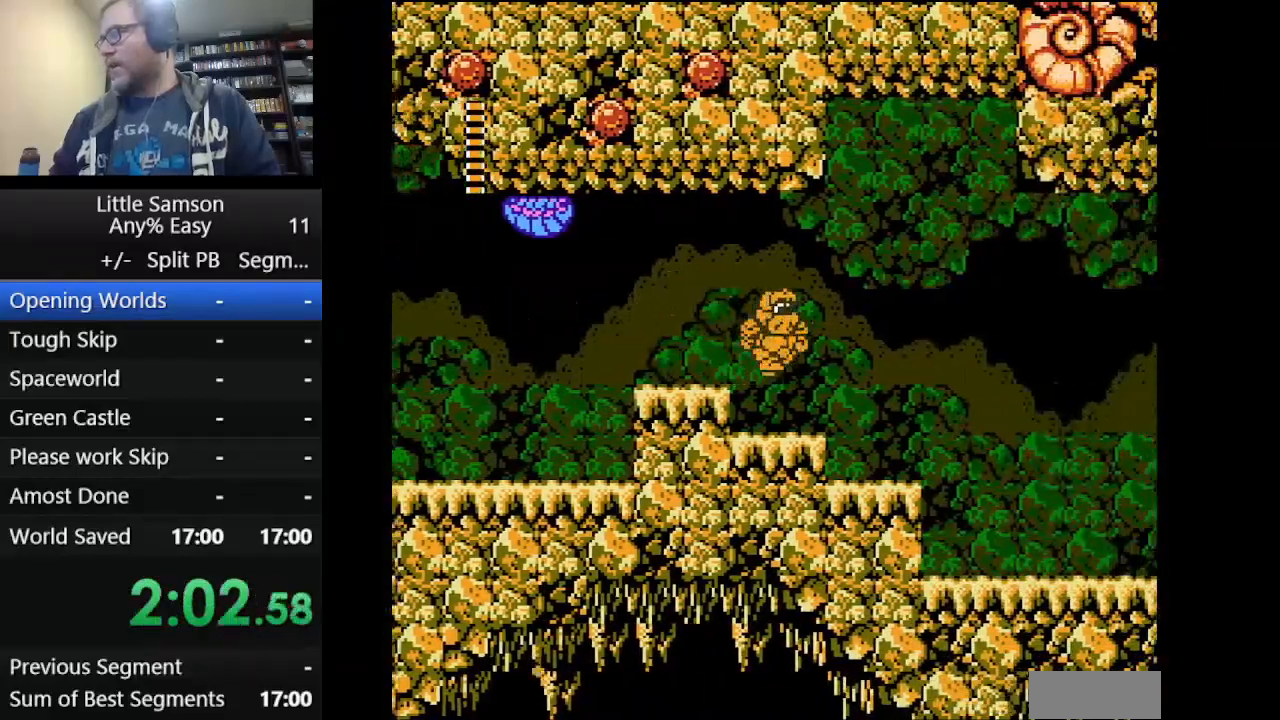
{"buttons": ["DPAD_RIGHT"], "events": []}
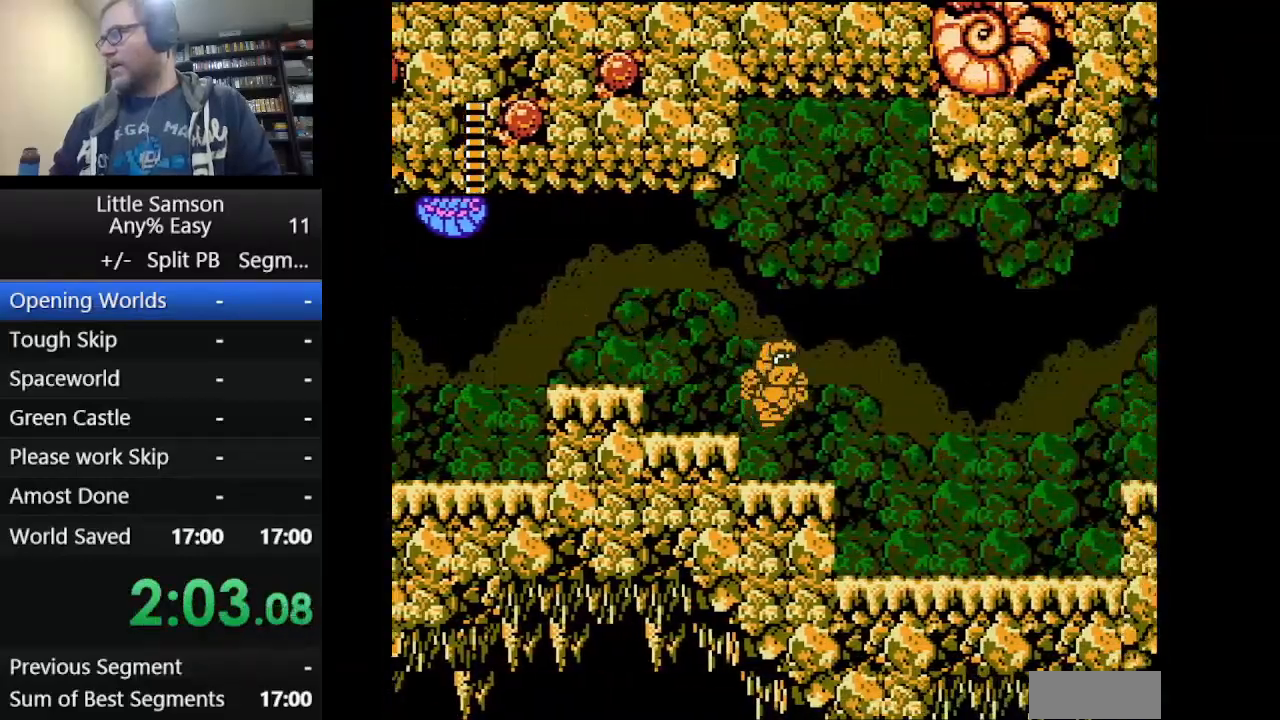
{"buttons": ["DPAD_RIGHT"], "events": []}
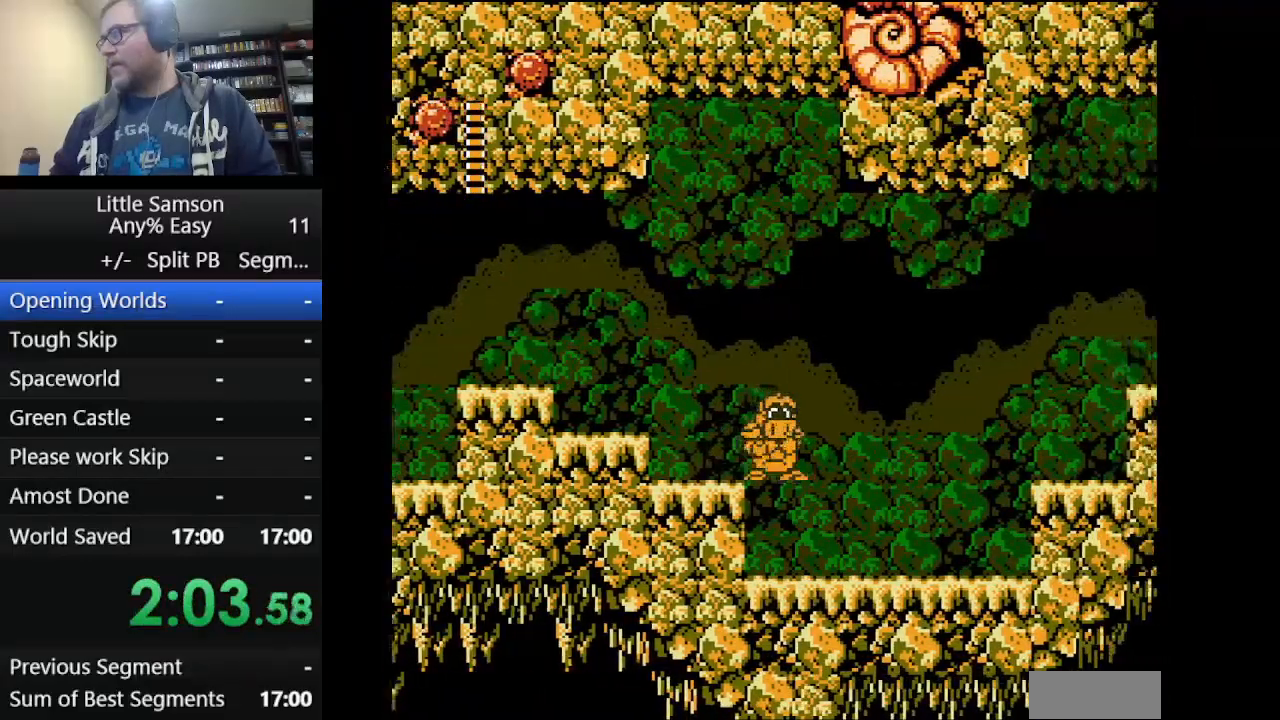
{"buttons": ["DPAD_RIGHT"], "events": []}
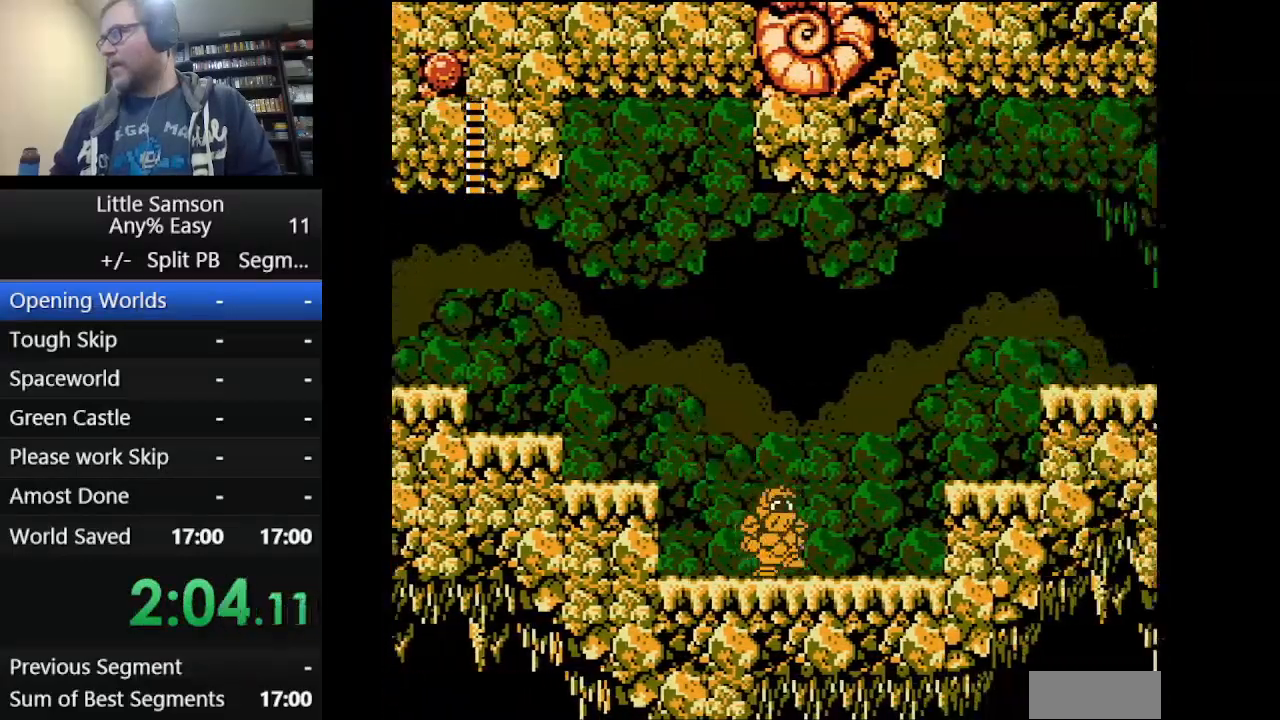
{"buttons": ["DPAD_RIGHT"], "events": []}
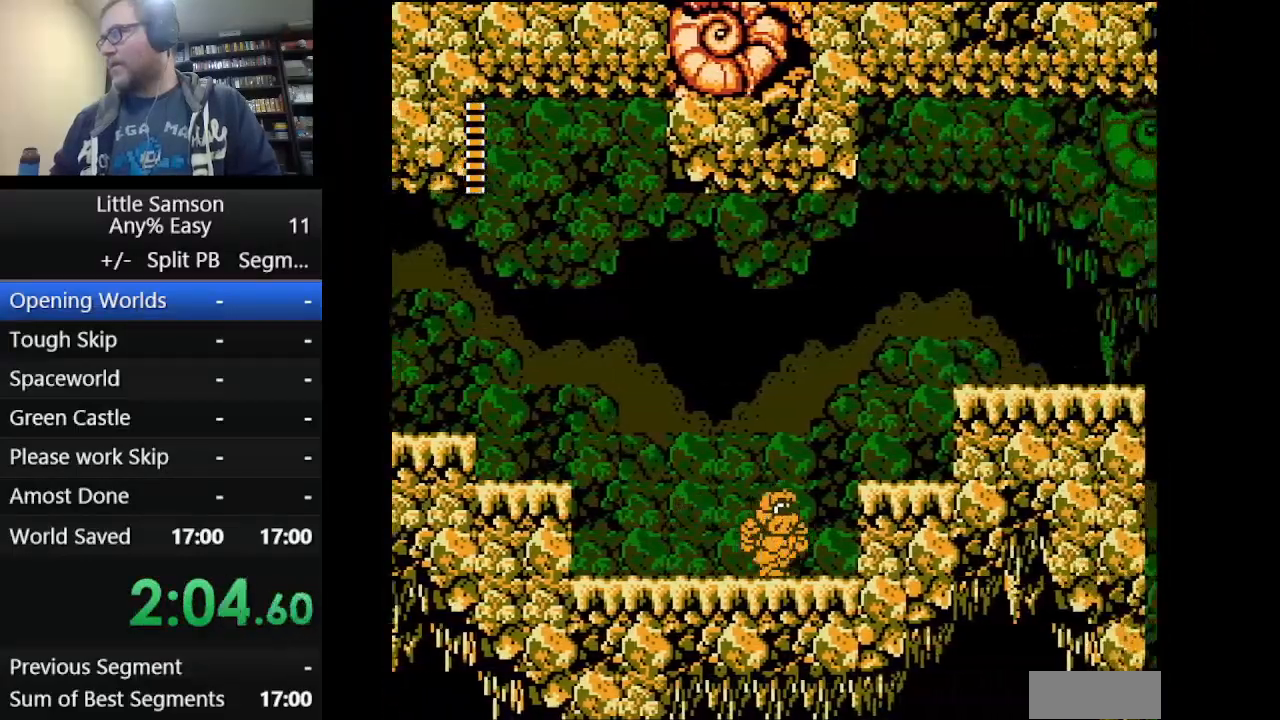
{"buttons": ["DPAD_RIGHT"], "events": [[41, "A", "down"], [292, "A", "up"]]}
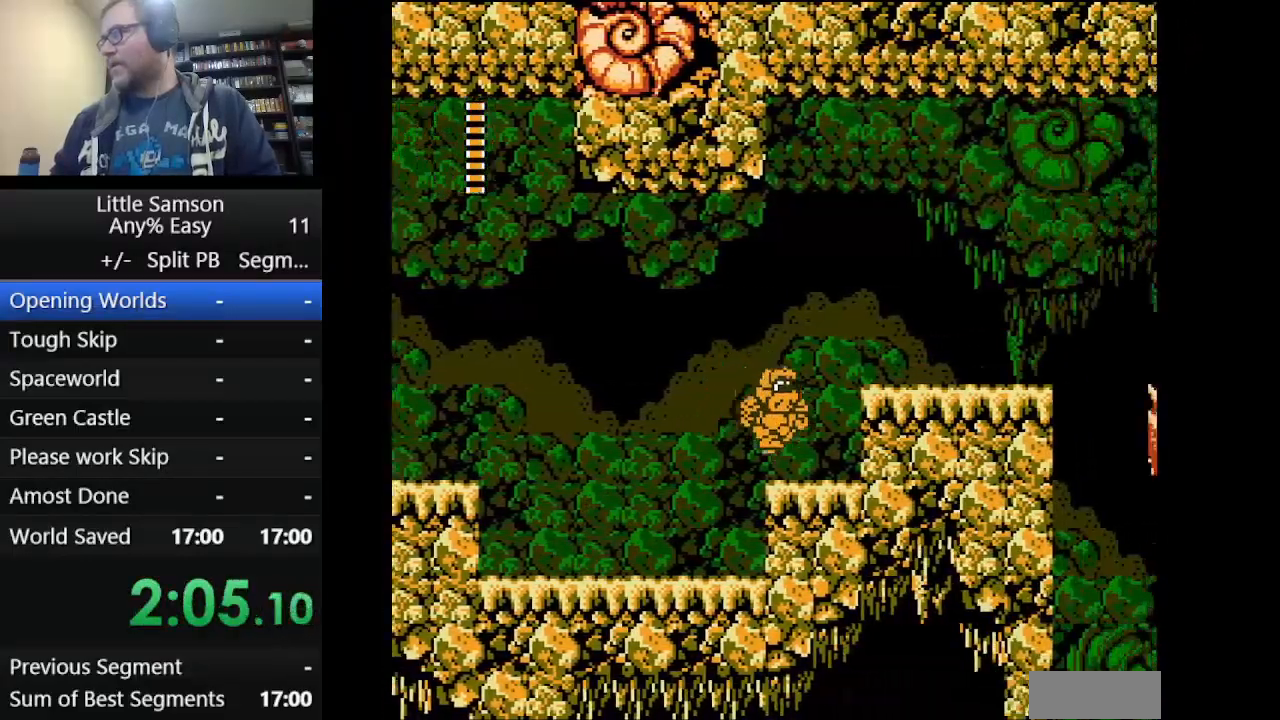
{"buttons": ["DPAD_RIGHT"], "events": [[209, "A", "down"], [459, "A", "up"]]}
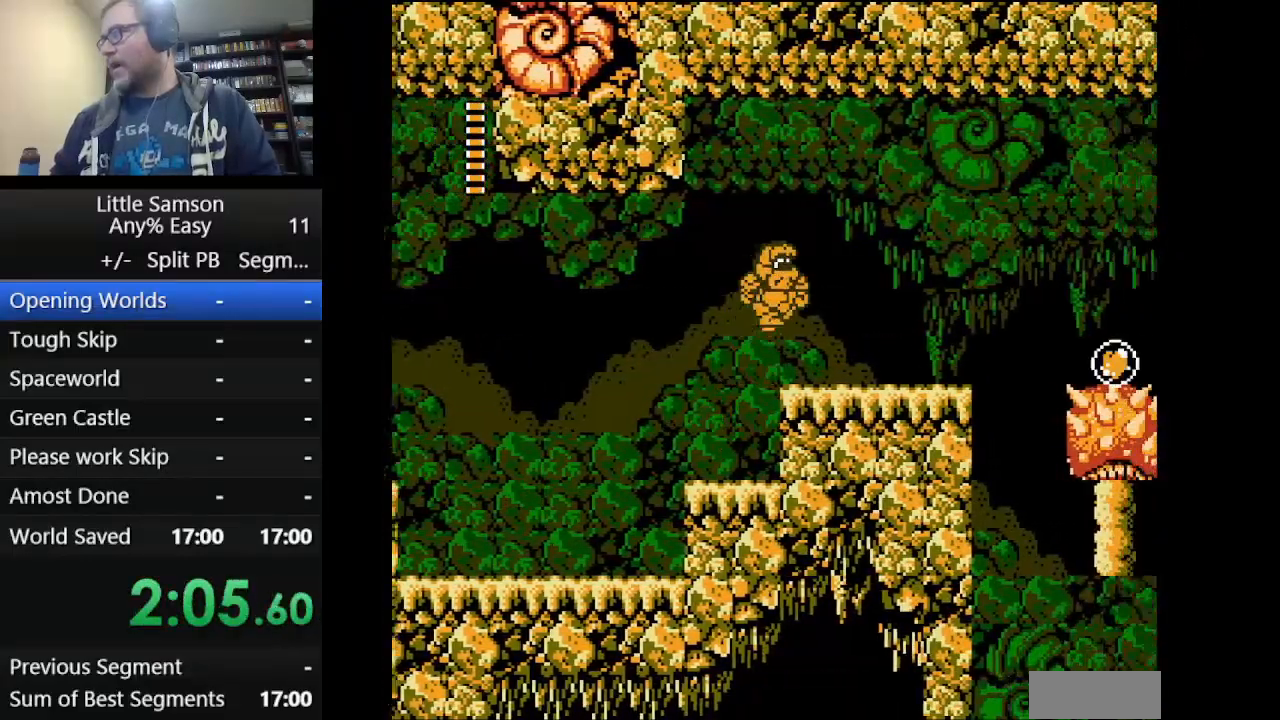
{"buttons": ["DPAD_RIGHT"], "events": []}
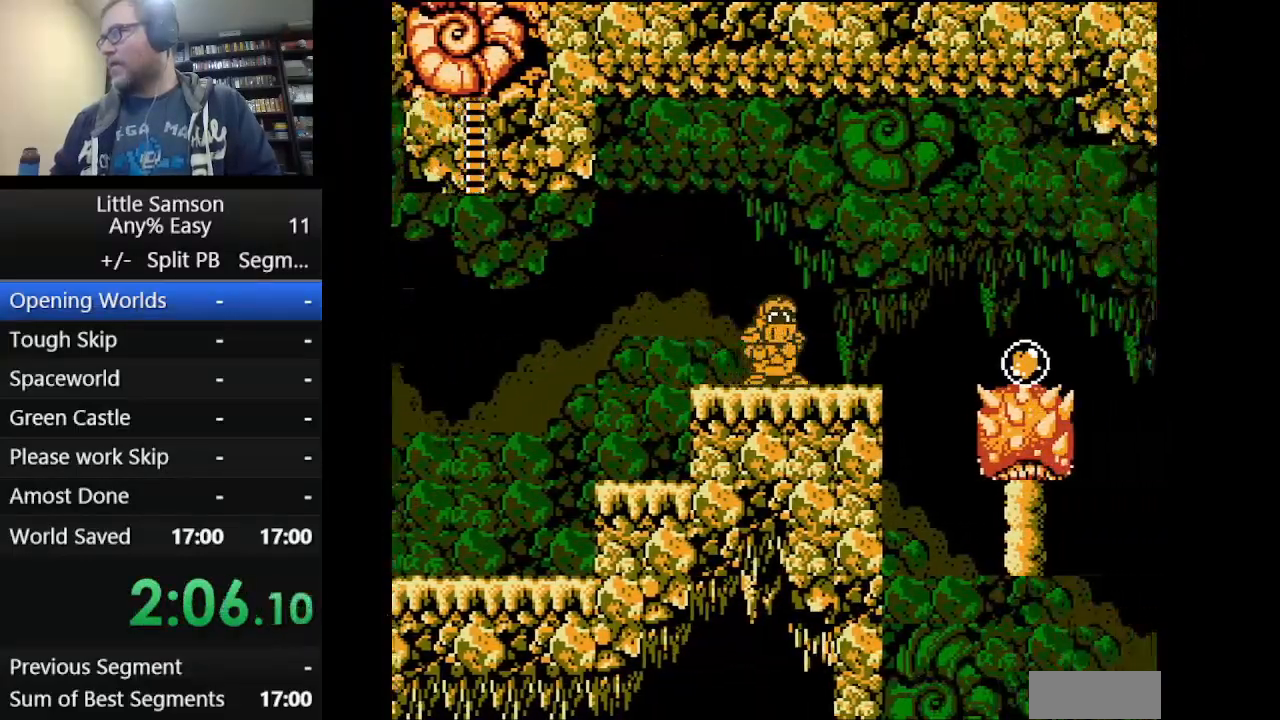
{"buttons": ["DPAD_RIGHT"], "events": []}
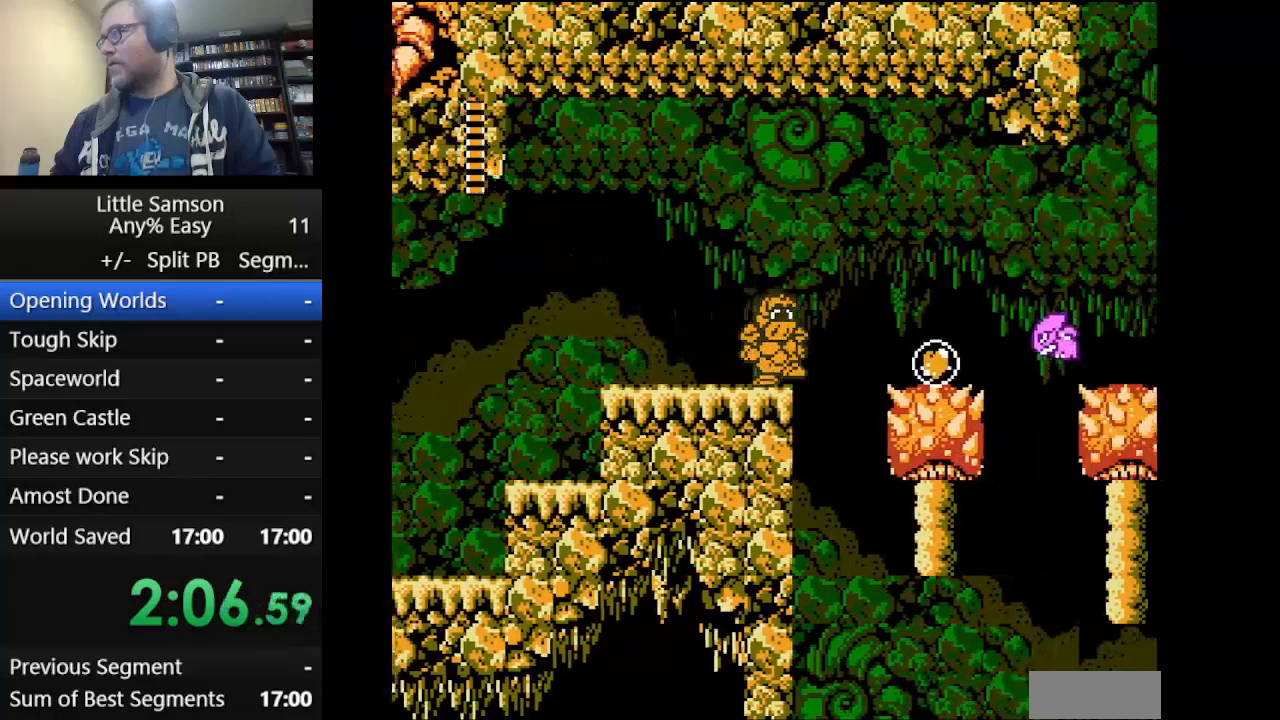
{"buttons": ["A", "DPAD_RIGHT"], "events": [[41, "A", "down"]]}
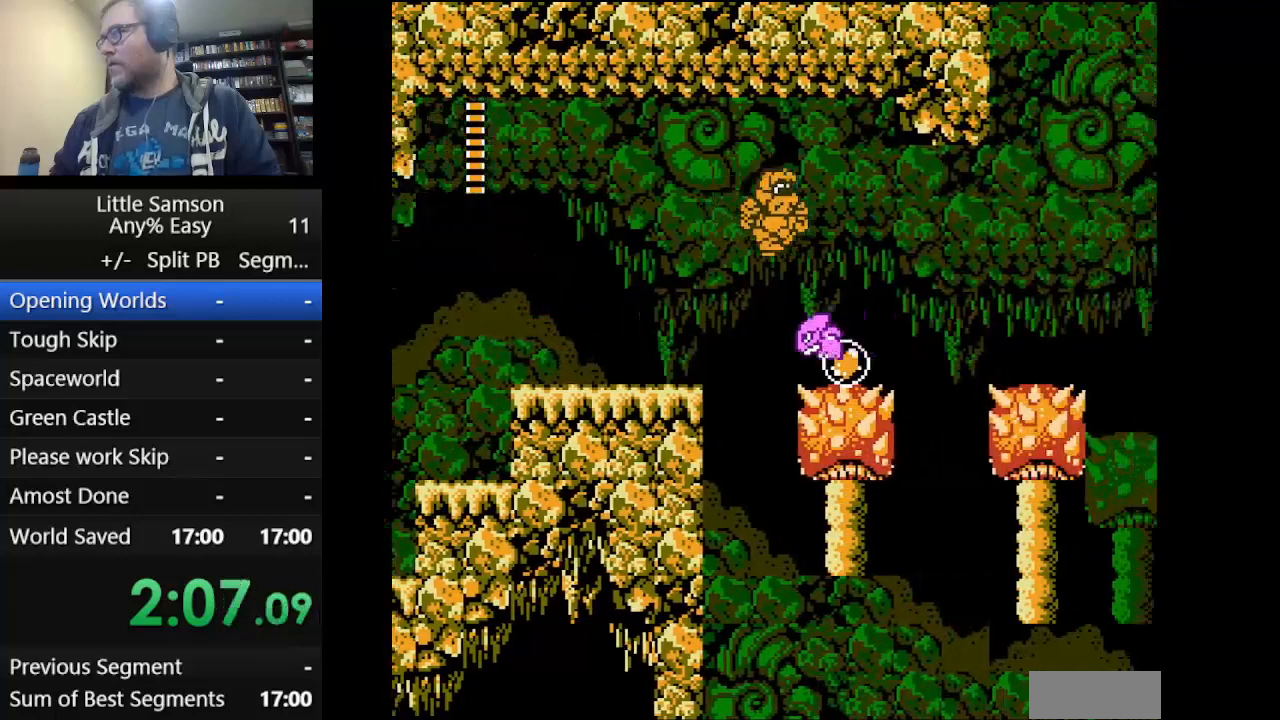
{"buttons": ["DPAD_RIGHT"], "events": [[167, "A", "up"]]}
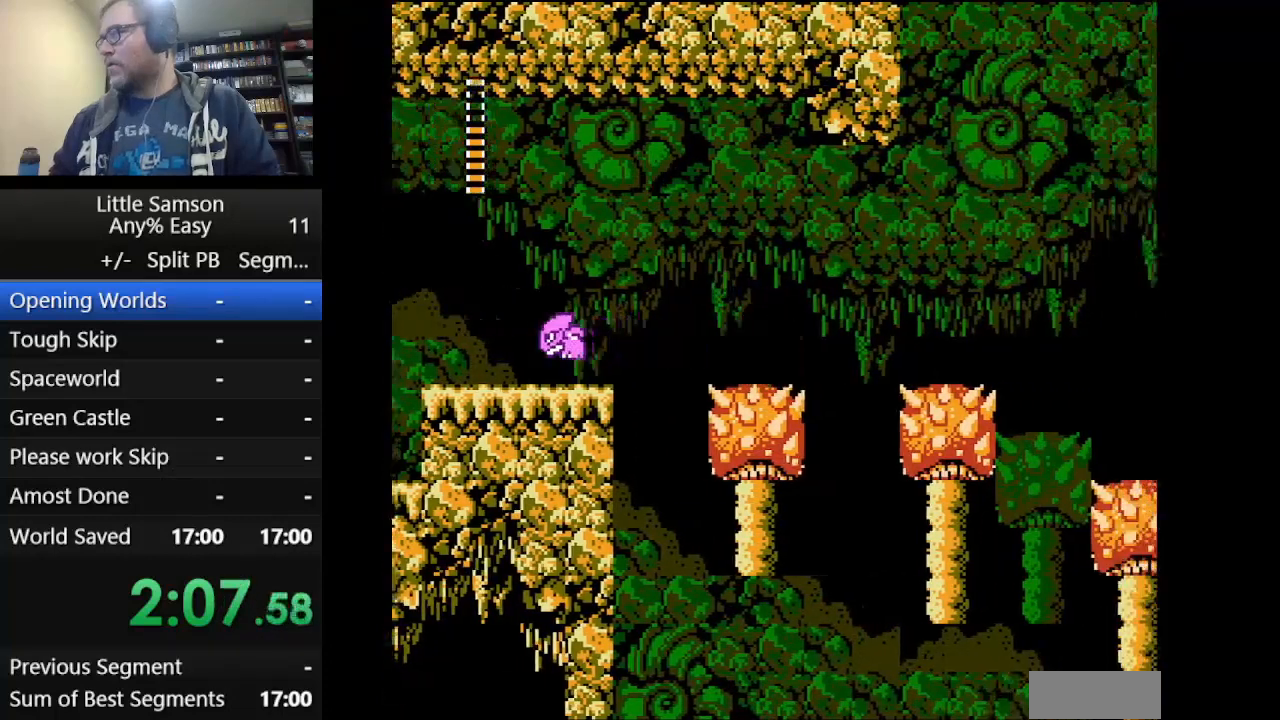
{"buttons": ["A", "DPAD_RIGHT"], "events": [[125, "A", "down"]]}
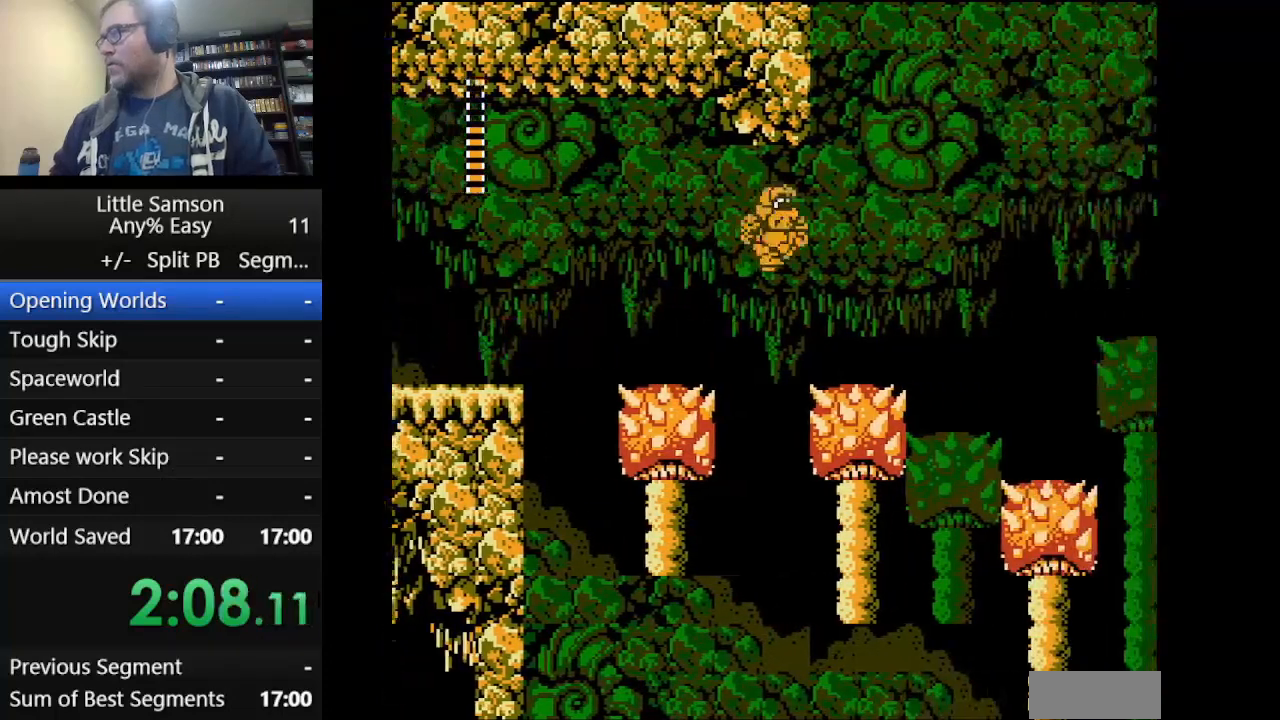
{"buttons": ["DPAD_RIGHT"], "events": [[209, "A", "up"]]}
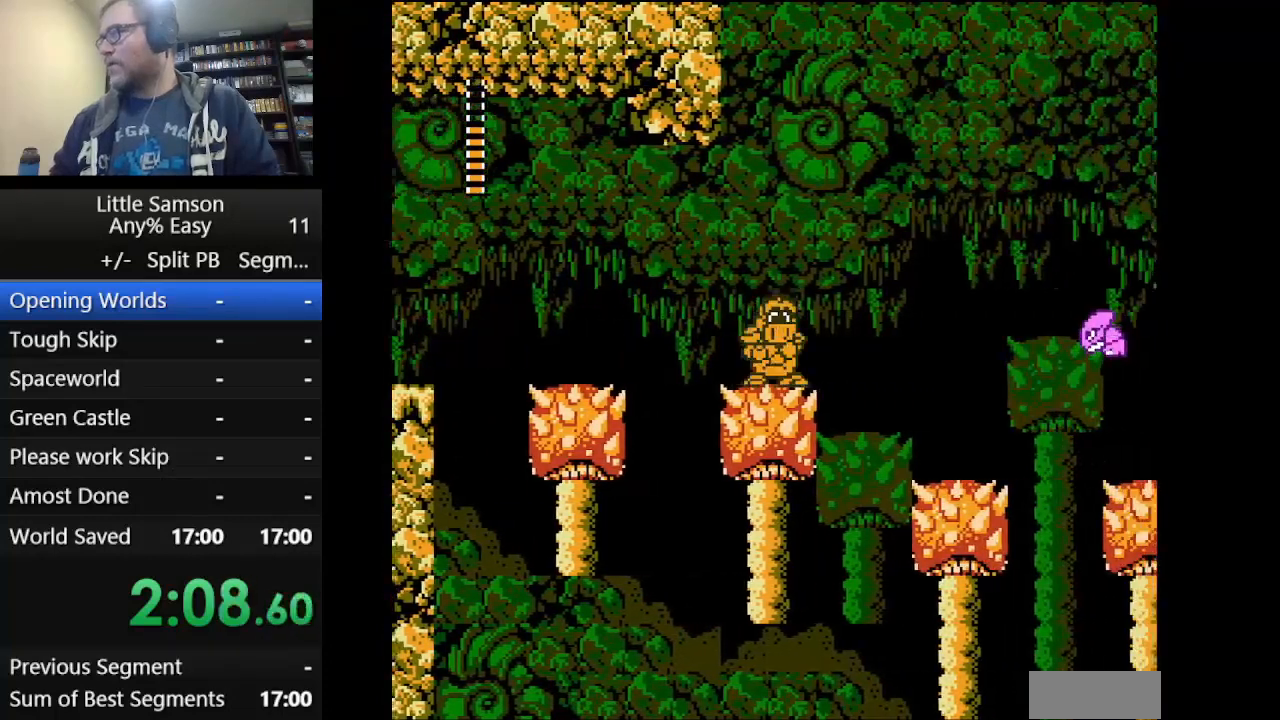
{"buttons": ["DPAD_RIGHT"], "events": [[83, "A", "down"], [250, "A", "up"]]}
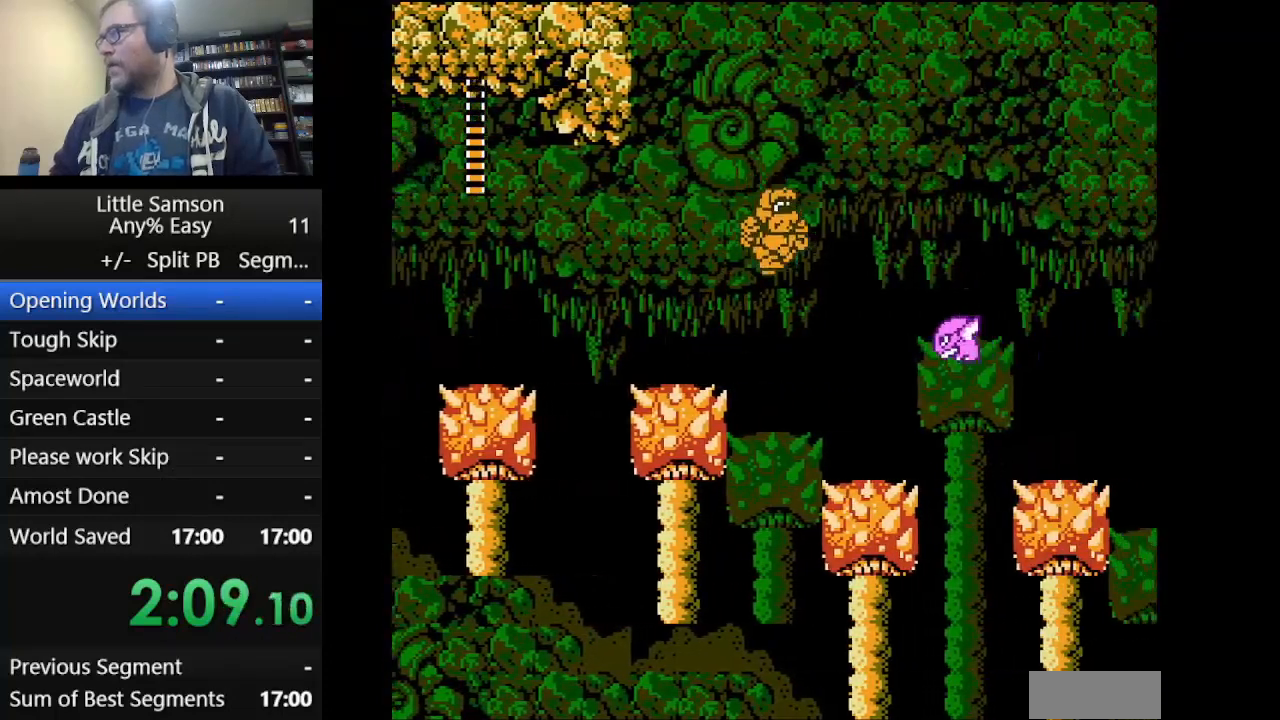
{"buttons": ["DPAD_RIGHT"], "events": [[84, "B", "down"], [167, "B", "up"], [209, "B", "down"], [292, "B", "up"]]}
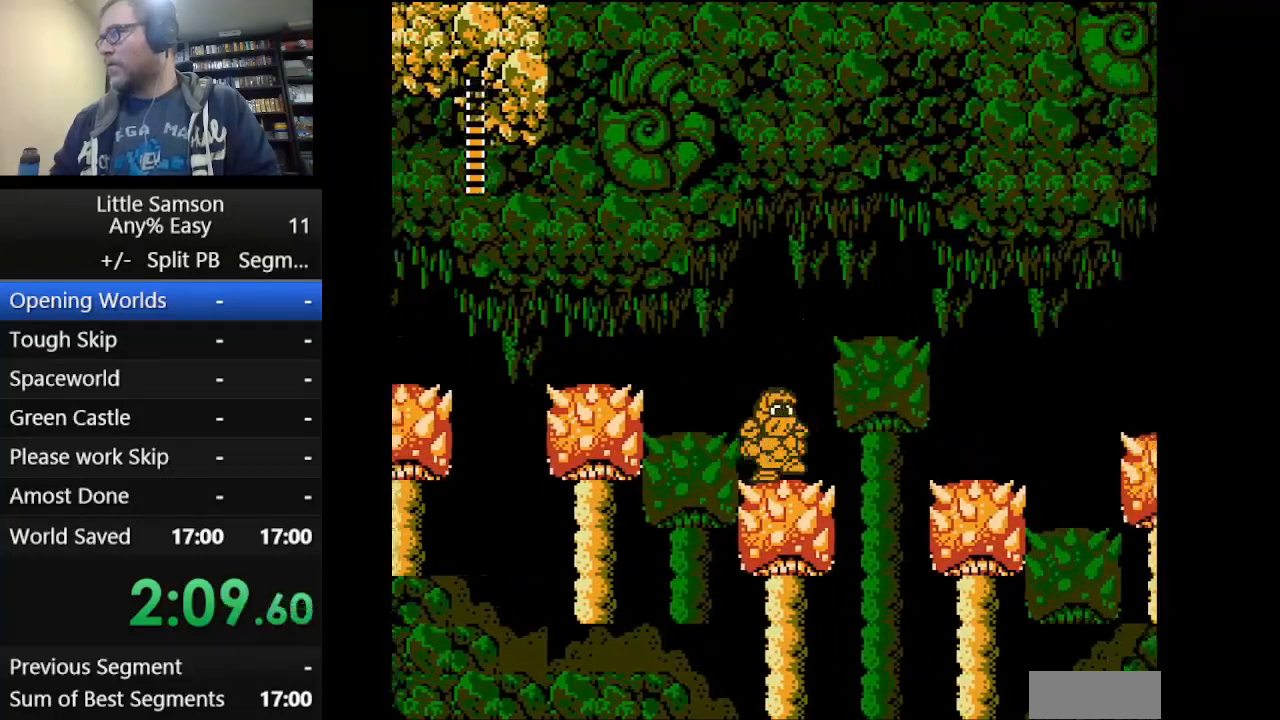
{"buttons": ["A", "DPAD_RIGHT"], "events": [[250, "A", "down"]]}
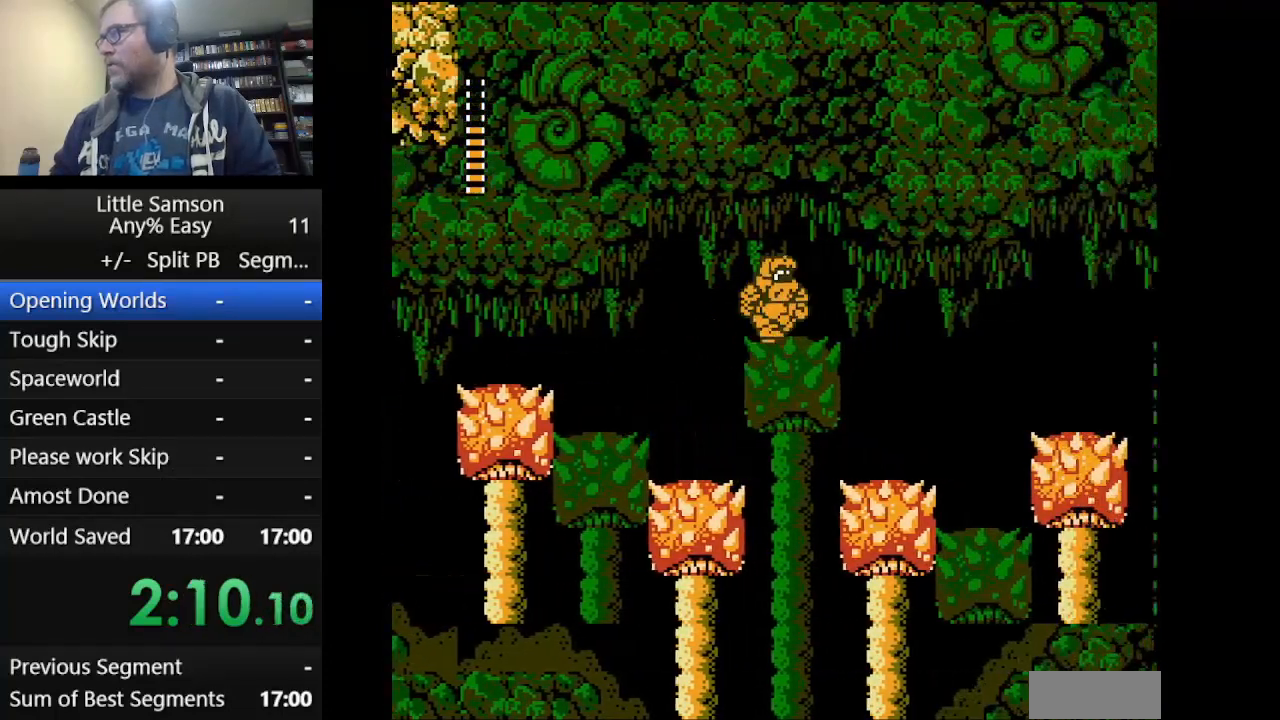
{"buttons": ["DPAD_RIGHT"], "events": [[84, "A", "up"]]}
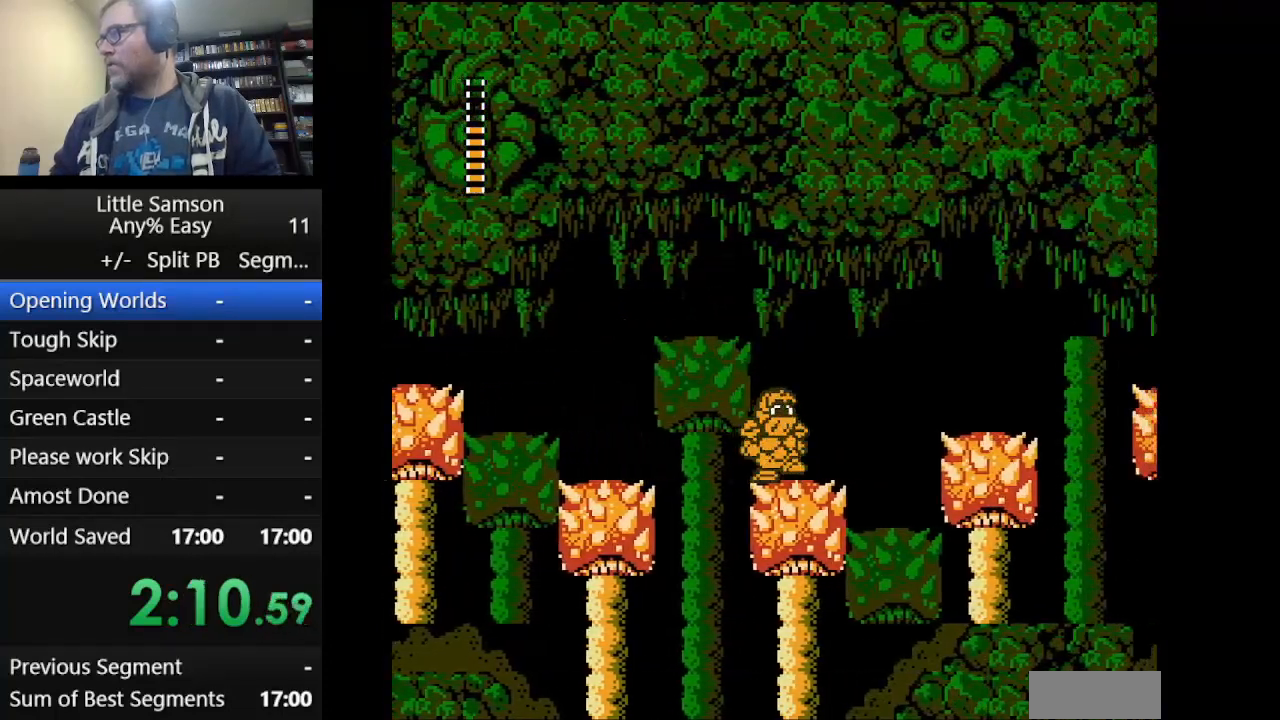
{"buttons": ["A", "DPAD_RIGHT"], "events": [[292, "A", "down"]]}
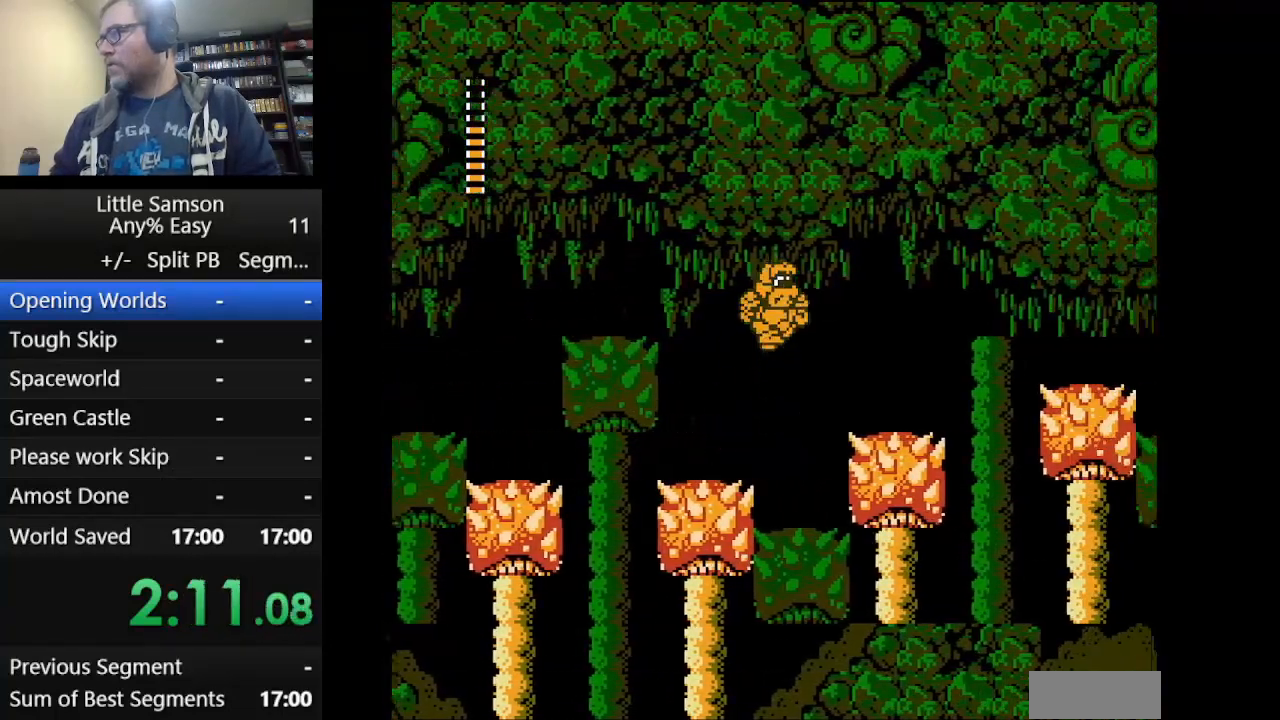
{"buttons": ["DPAD_RIGHT"], "events": [[250, "A", "up"]]}
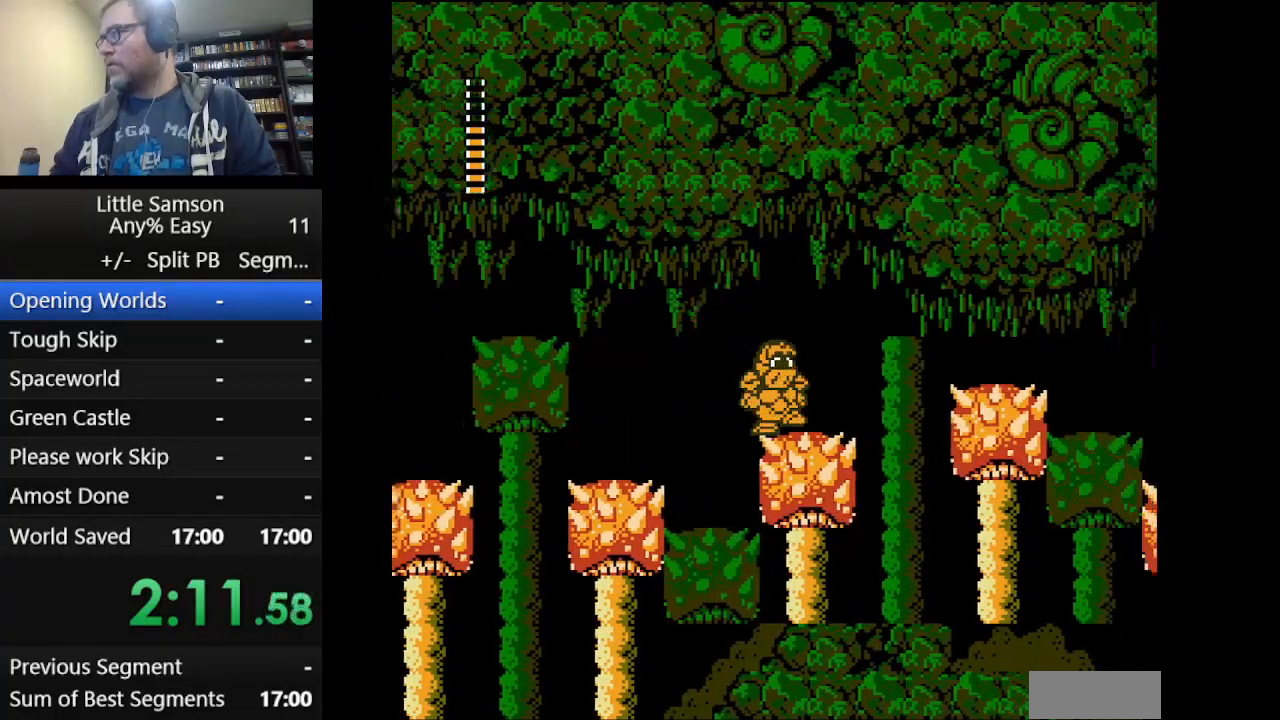
{"buttons": ["A", "DPAD_RIGHT"], "events": [[458, "A", "down"]]}
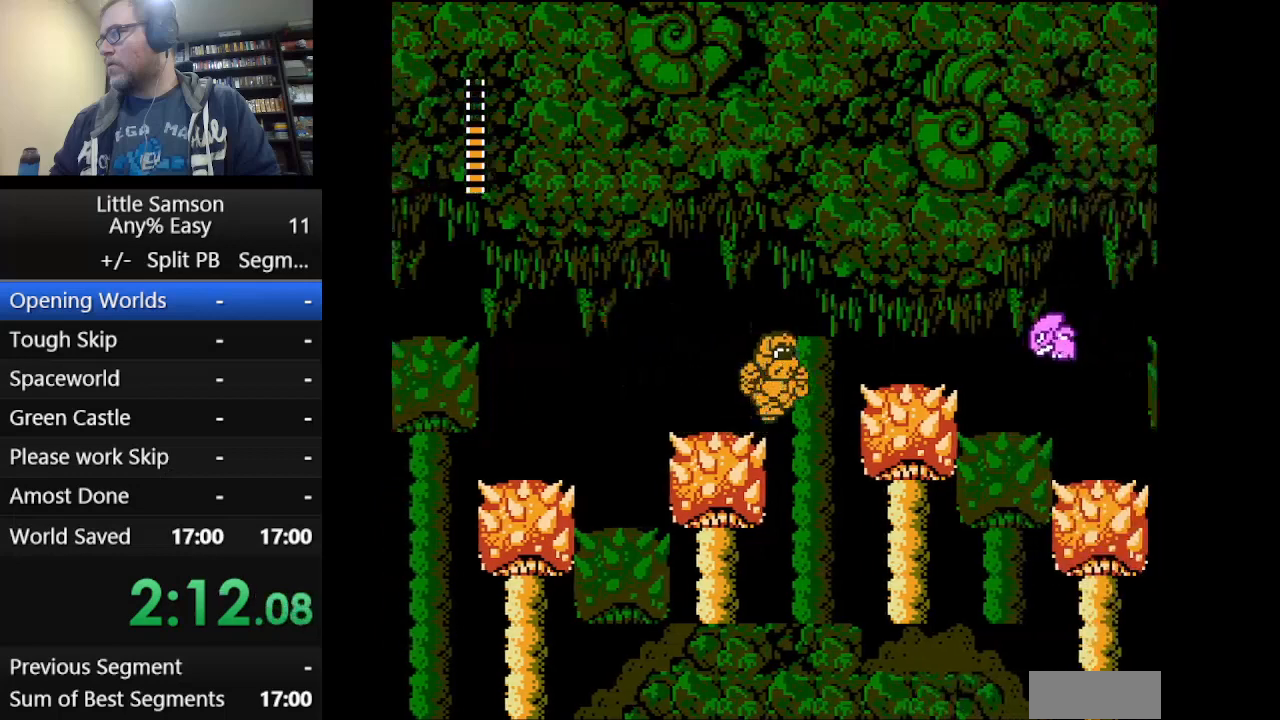
{"buttons": ["A", "DPAD_RIGHT"], "events": []}
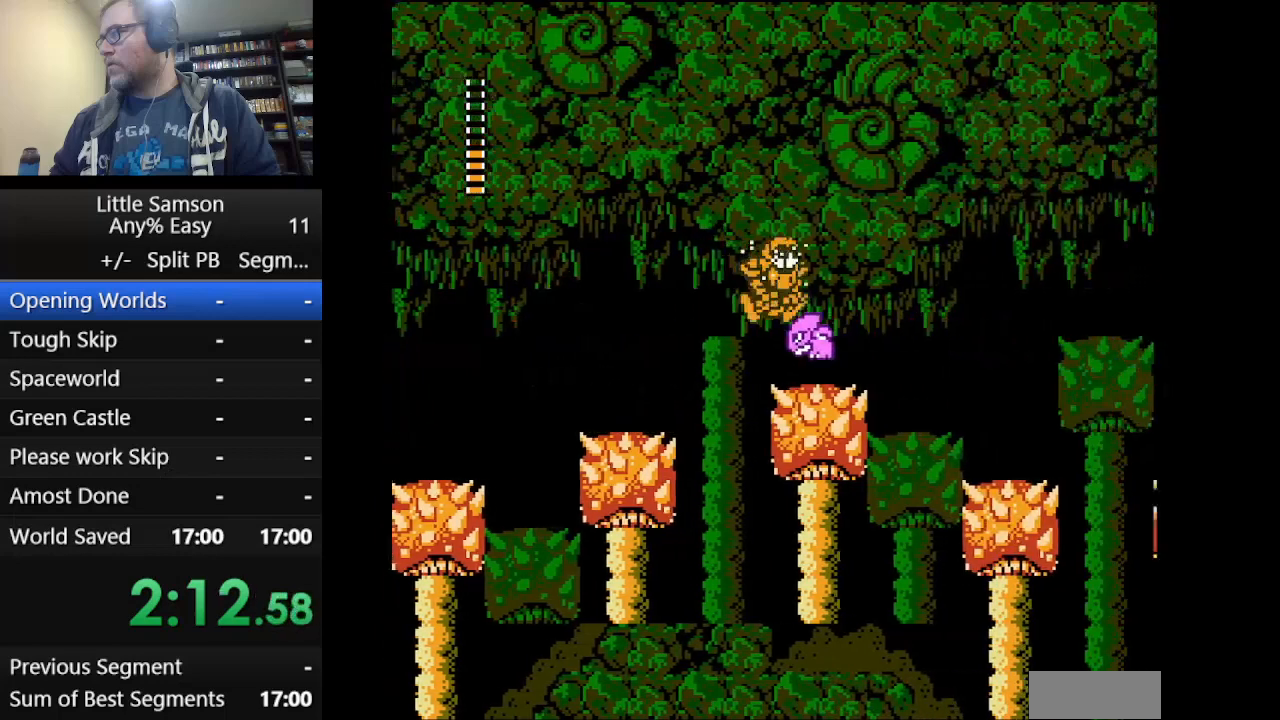
{"buttons": ["A", "DPAD_RIGHT"], "events": [[83, "A", "up"], [375, "A", "down"]]}
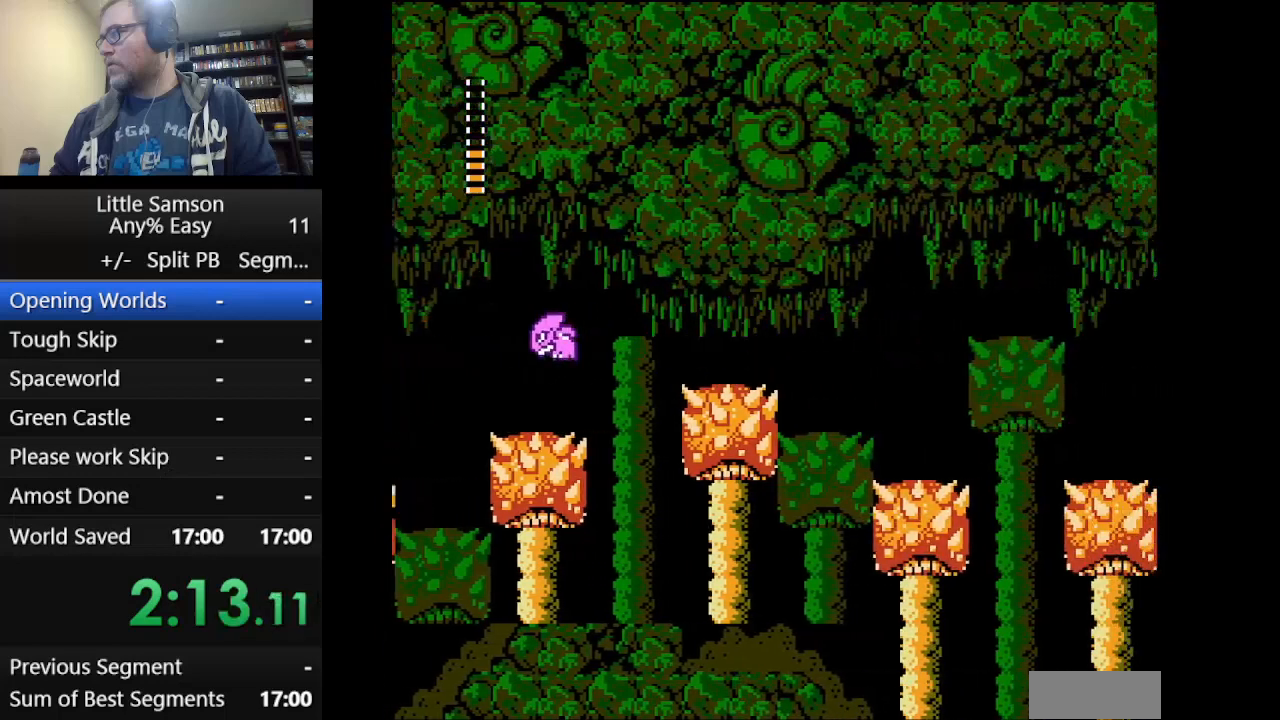
{"buttons": ["DPAD_RIGHT"], "events": [[167, "A", "up"]]}
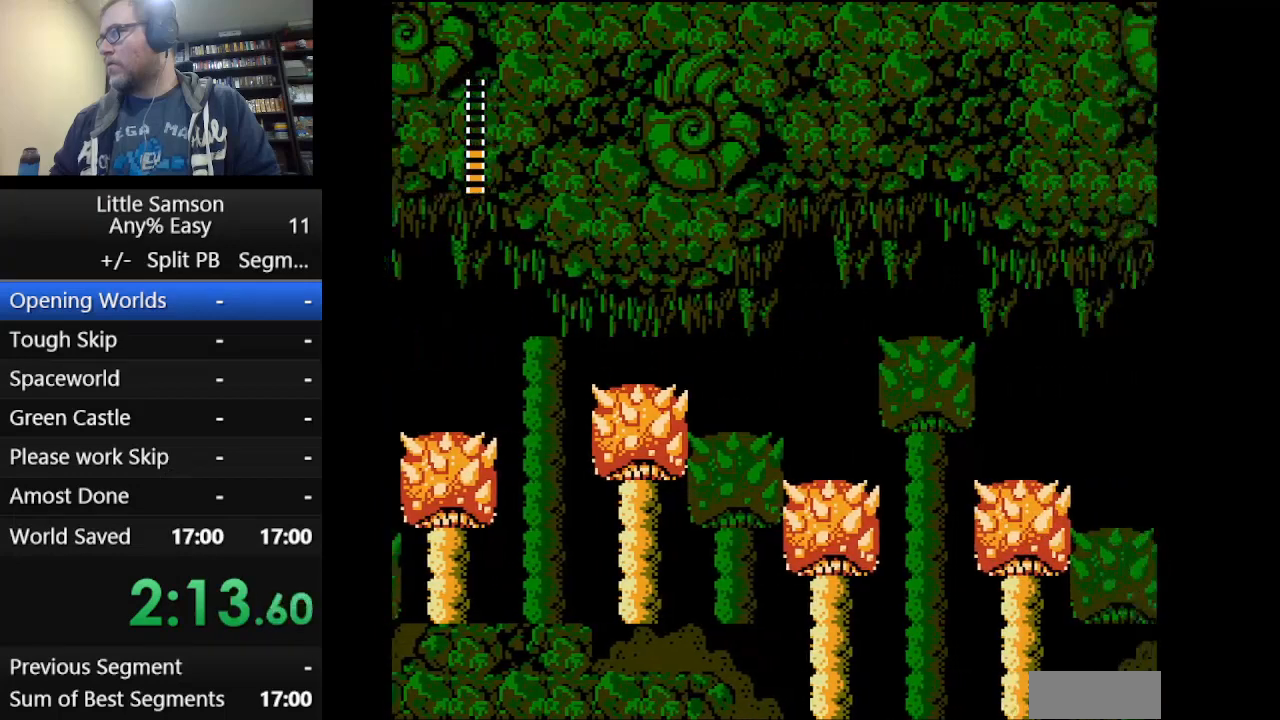
{"buttons": ["A", "DPAD_RIGHT"], "events": [[458, "A", "down"]]}
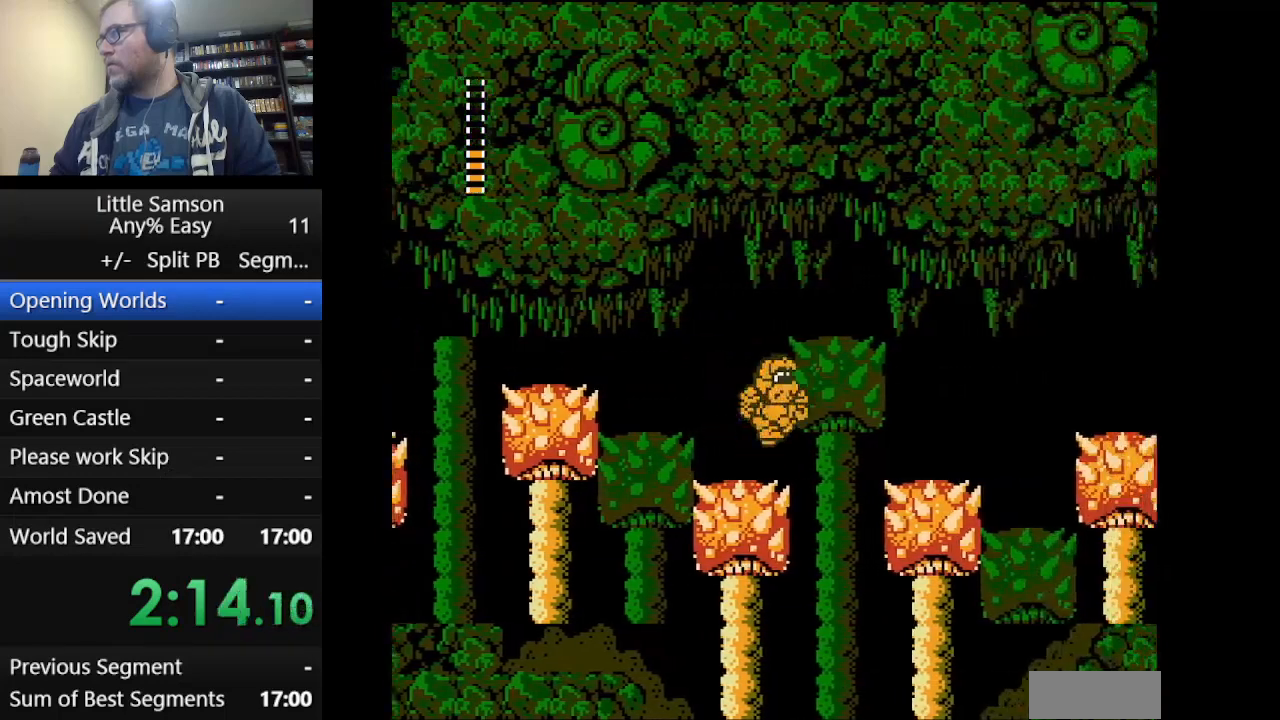
{"buttons": ["DPAD_RIGHT"], "events": [[334, "A", "up"]]}
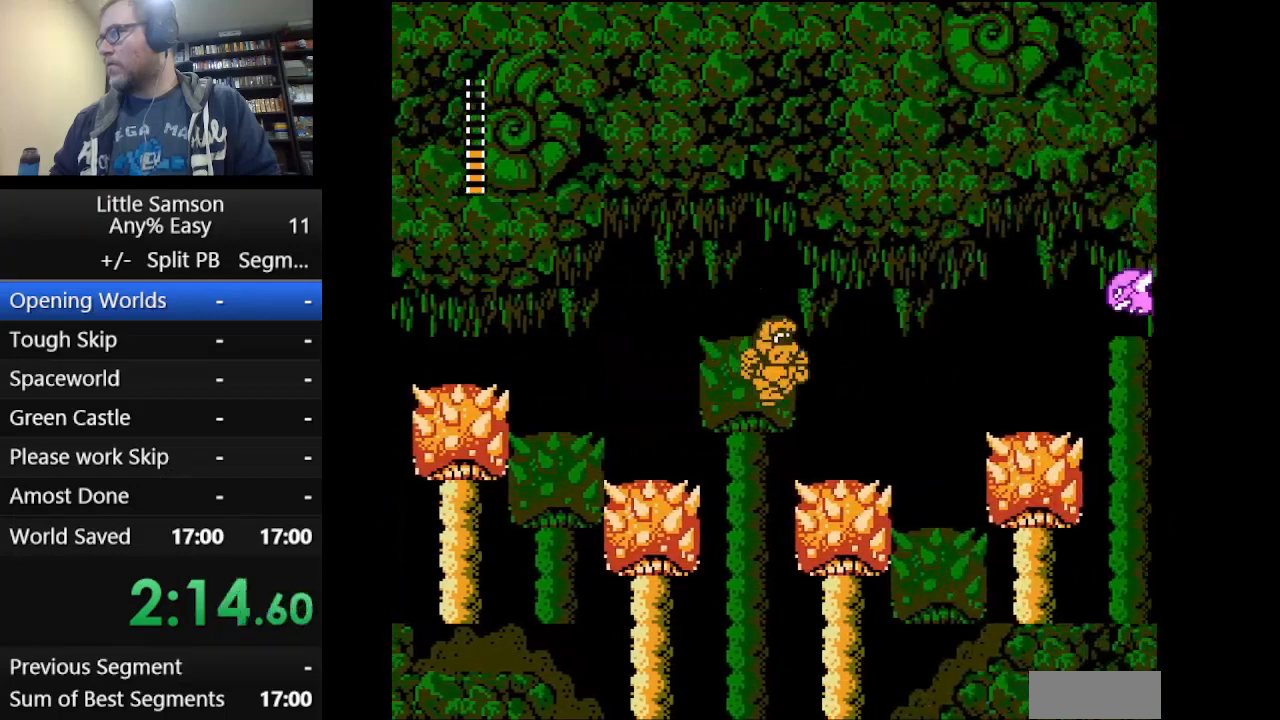
{"buttons": ["DPAD_RIGHT"], "events": []}
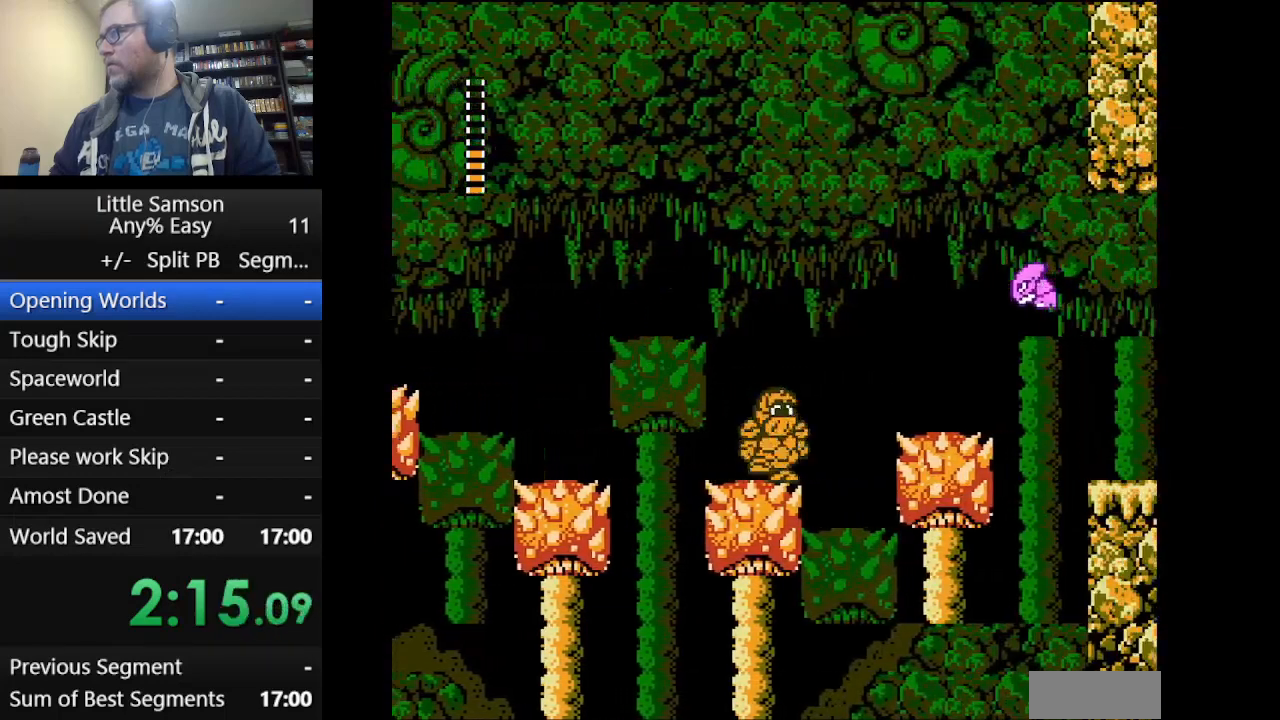
{"buttons": ["A", "B", "DPAD_RIGHT"], "events": [[42, "A", "down"], [209, "B", "down"]]}
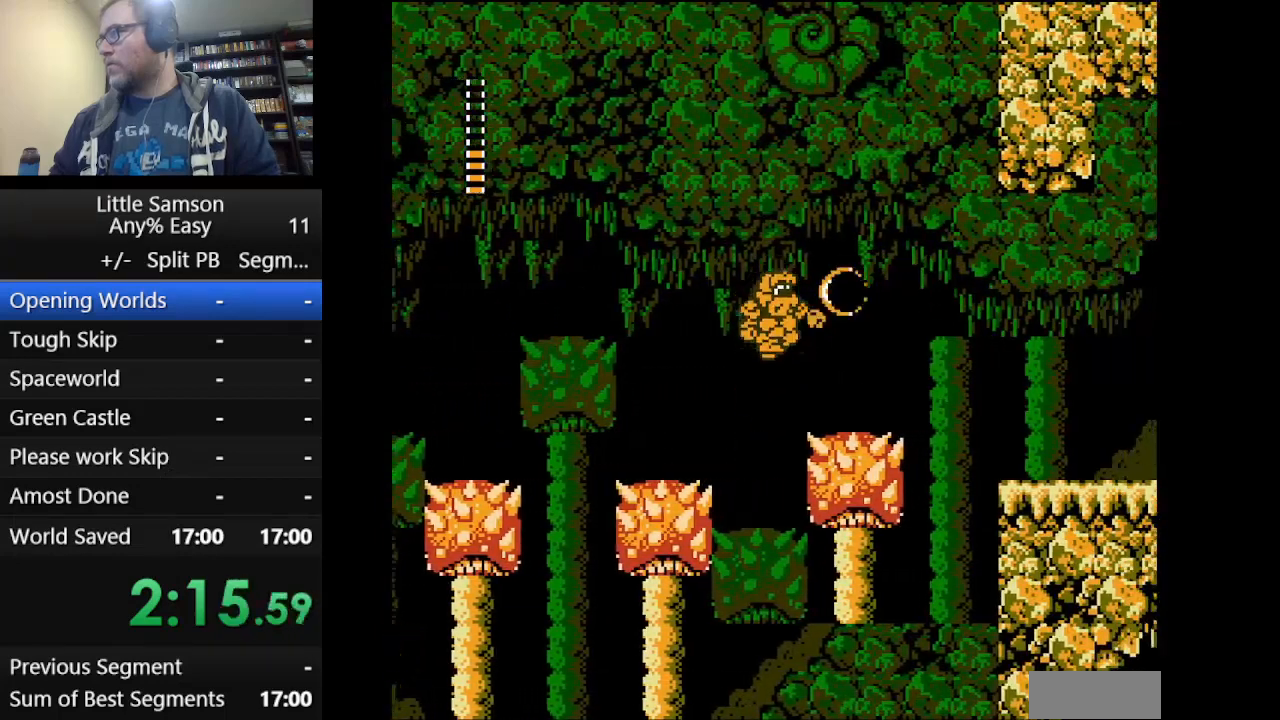
{"buttons": ["DPAD_RIGHT"], "events": [[83, "A", "up"], [83, "B", "up"]]}
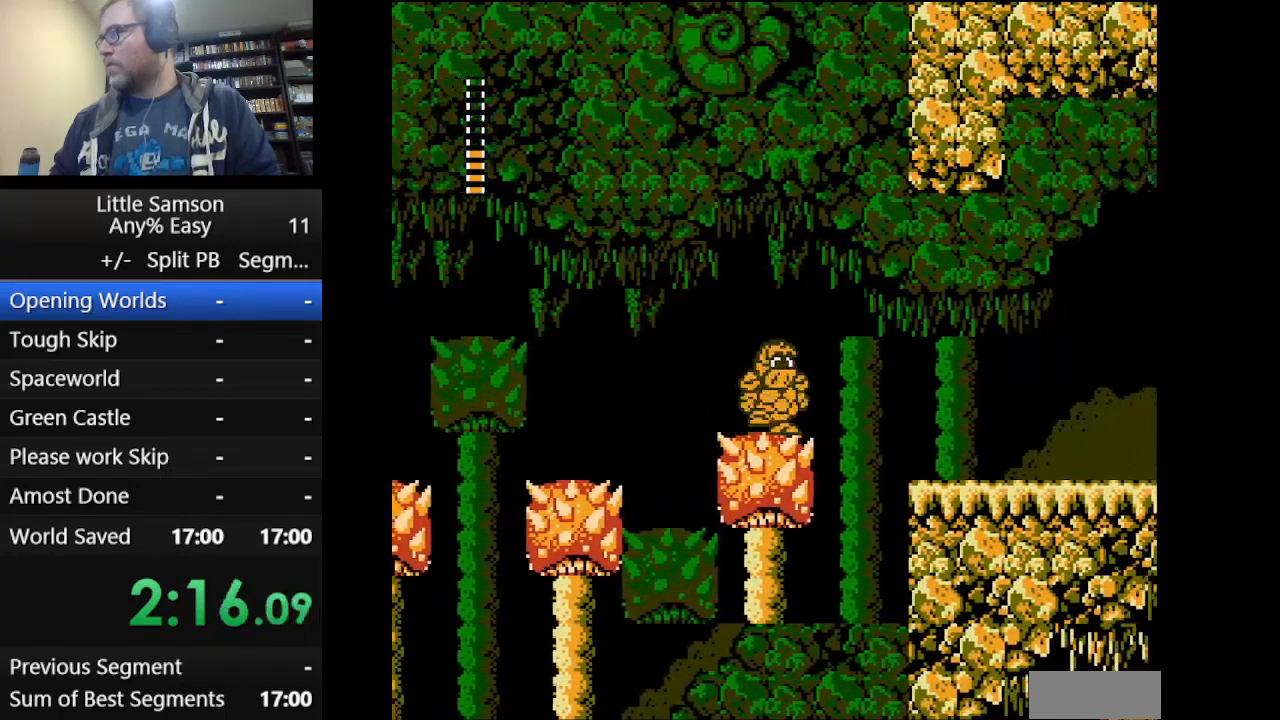
{"buttons": ["DPAD_RIGHT"], "events": [[84, "A", "down"], [376, "A", "up"]]}